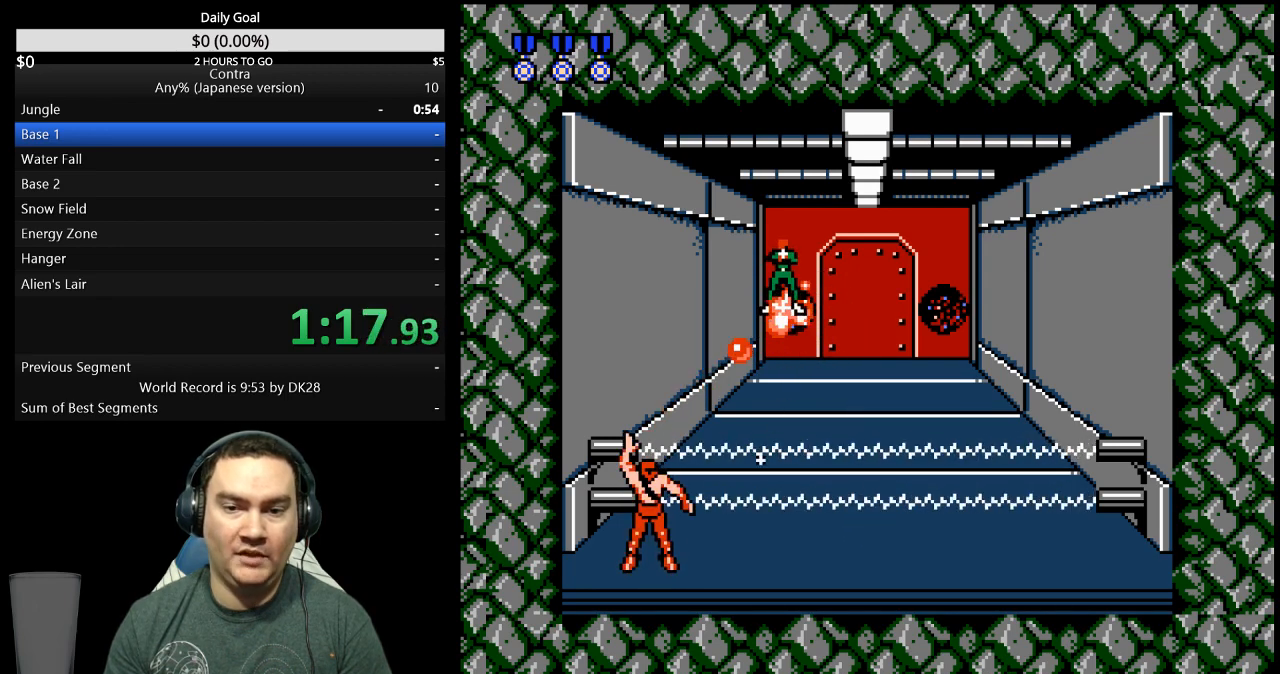
Gameplay with a controller (Nintendo layout); each line is a JSON object with the inputs held at the frame after it. "events" lists button and stick changes between this image and that frame as [ms after this image, input, new state], when the widget could be followed in between. Not read: L3 R3 START.
{"buttons": ["DPAD_UP"], "events": []}
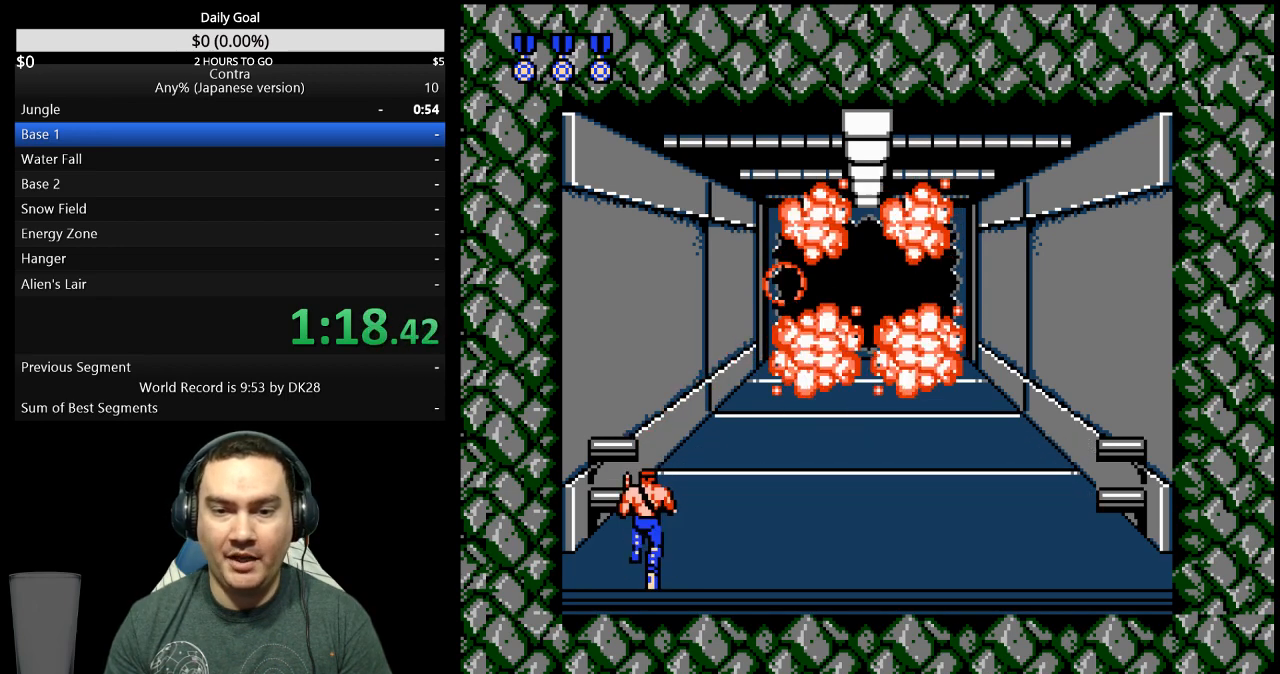
{"buttons": ["DPAD_UP"], "events": []}
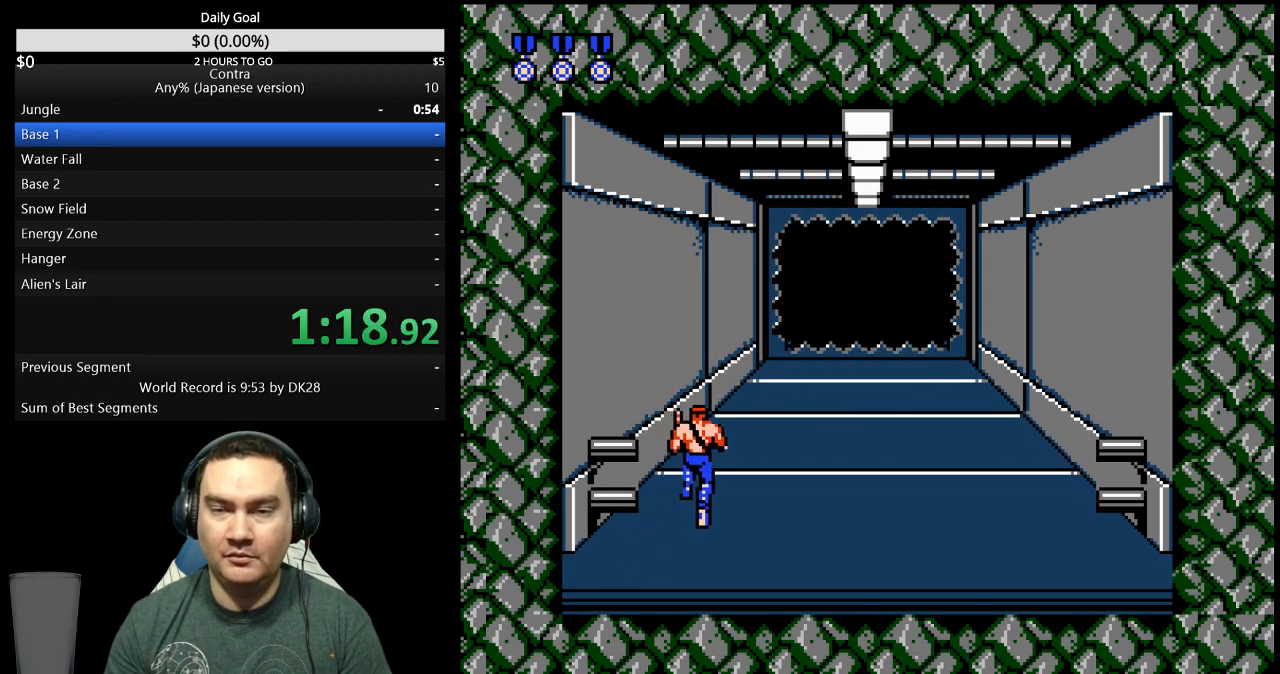
{"buttons": ["DPAD_UP"], "events": []}
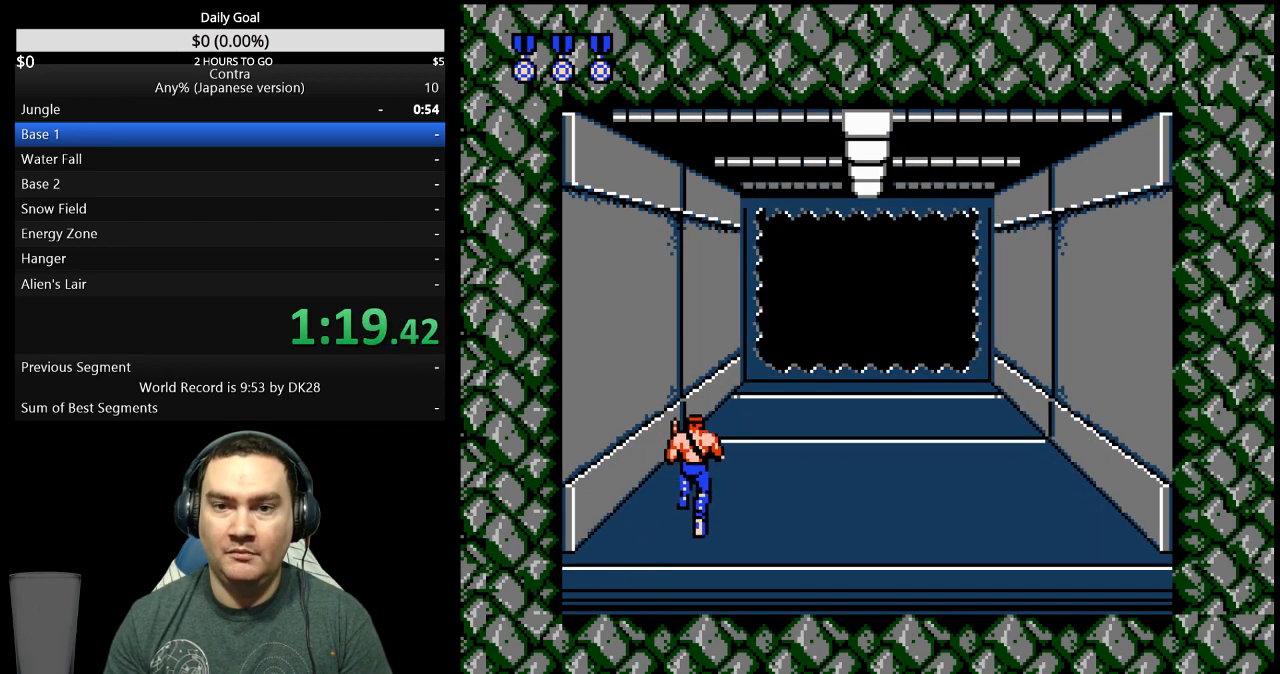
{"buttons": ["DPAD_UP"], "events": []}
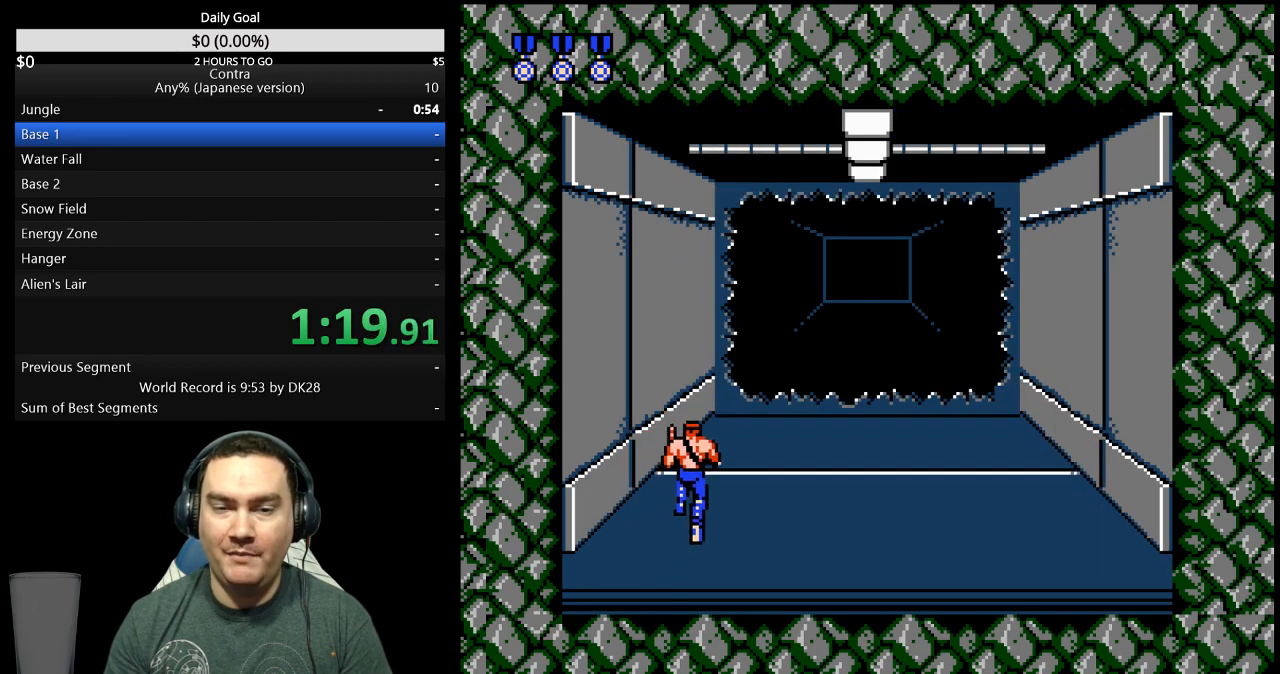
{"buttons": ["DPAD_UP"], "events": []}
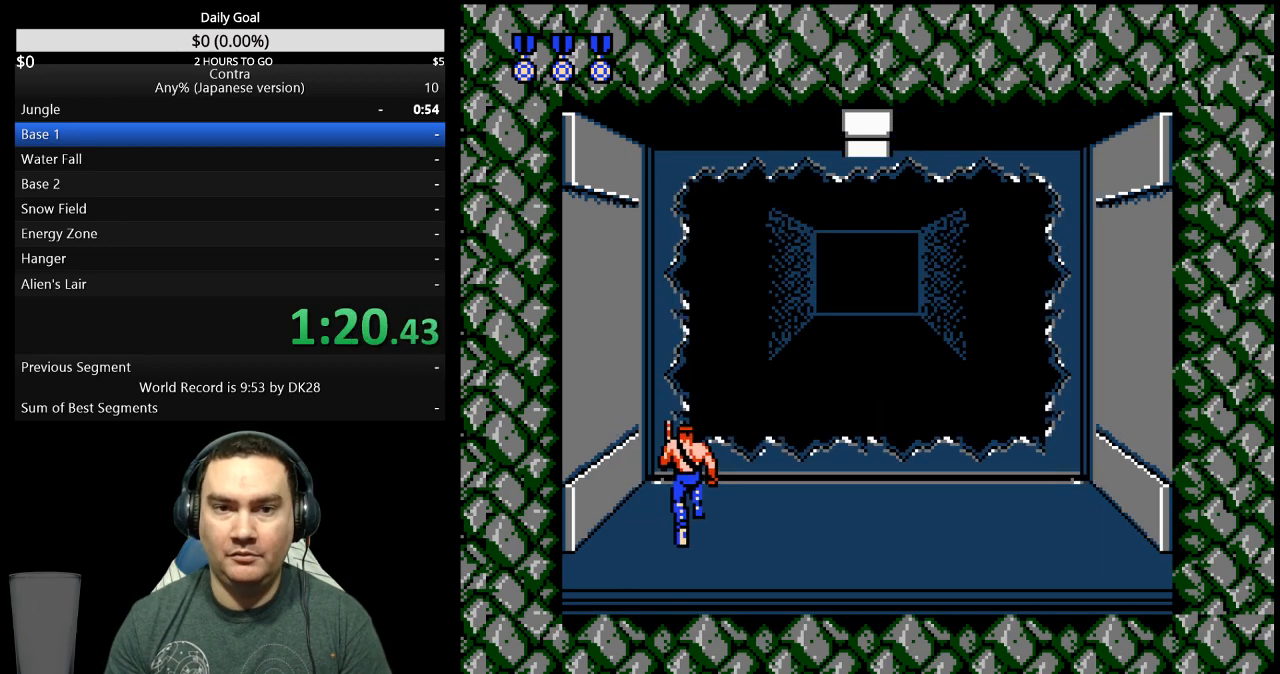
{"buttons": ["DPAD_UP"], "events": [[400, "B", "down"], [467, "B", "up"]]}
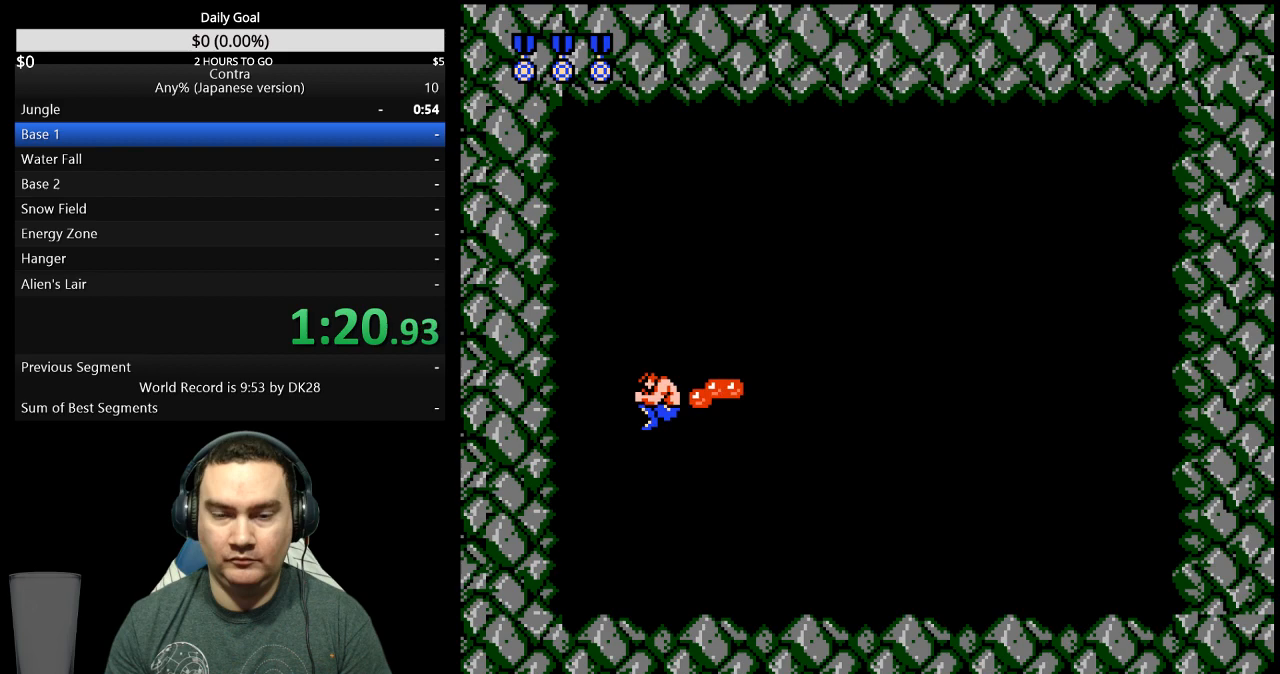
{"buttons": ["DPAD_LEFT"], "events": [[100, "DPAD_UP", "up"], [133, "B", "down"], [200, "A", "down"], [200, "B", "up"], [233, "DPAD_RIGHT", "down"], [267, "A", "up"], [267, "B", "down"], [267, "DPAD_UP", "down"], [333, "A", "down"], [333, "B", "up"], [333, "DPAD_UP", "up"], [400, "A", "up"], [400, "DPAD_RIGHT", "up"], [433, "DPAD_LEFT", "down"]]}
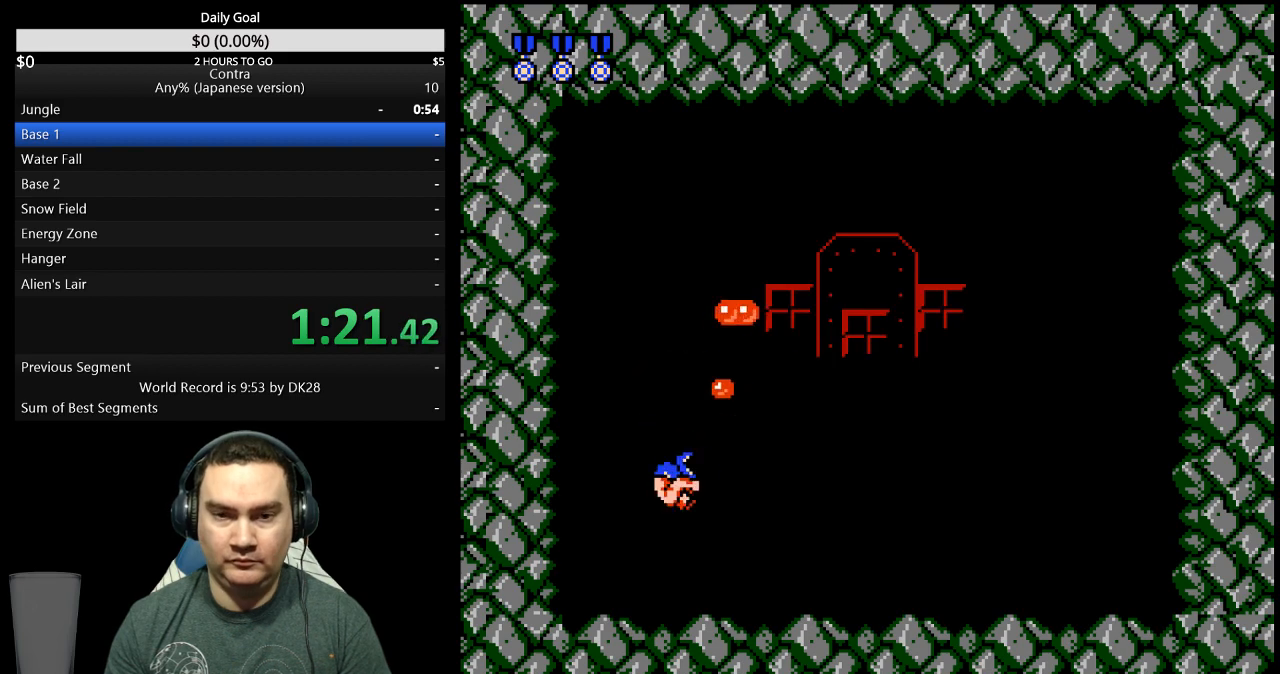
{"buttons": ["A"], "events": [[267, "B", "down"], [333, "B", "up"], [400, "B", "down"], [467, "A", "down"], [467, "B", "up"], [467, "DPAD_LEFT", "up"]]}
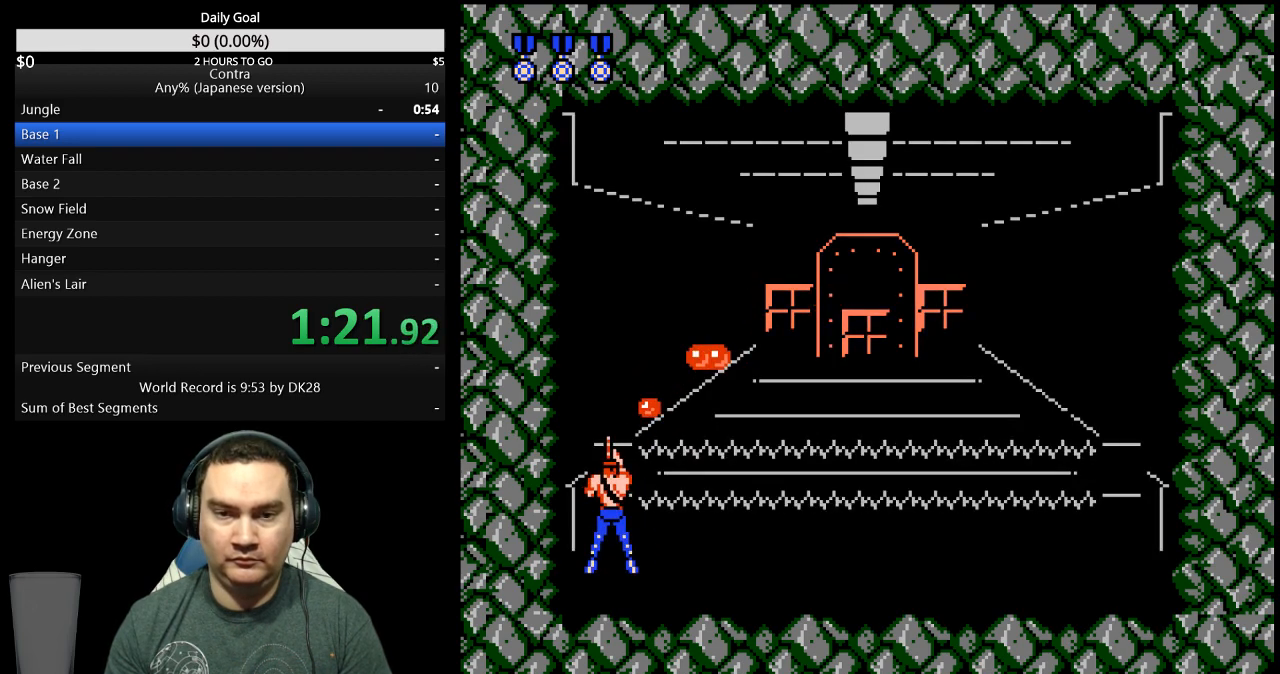
{"buttons": ["DPAD_LEFT"], "events": [[33, "A", "up"], [33, "B", "down"], [67, "DPAD_RIGHT", "down"], [100, "A", "down"], [100, "B", "up"], [167, "A", "up"], [167, "B", "down"], [233, "A", "down"], [233, "B", "up"], [333, "A", "up"], [333, "DPAD_RIGHT", "up"], [367, "DPAD_LEFT", "down"]]}
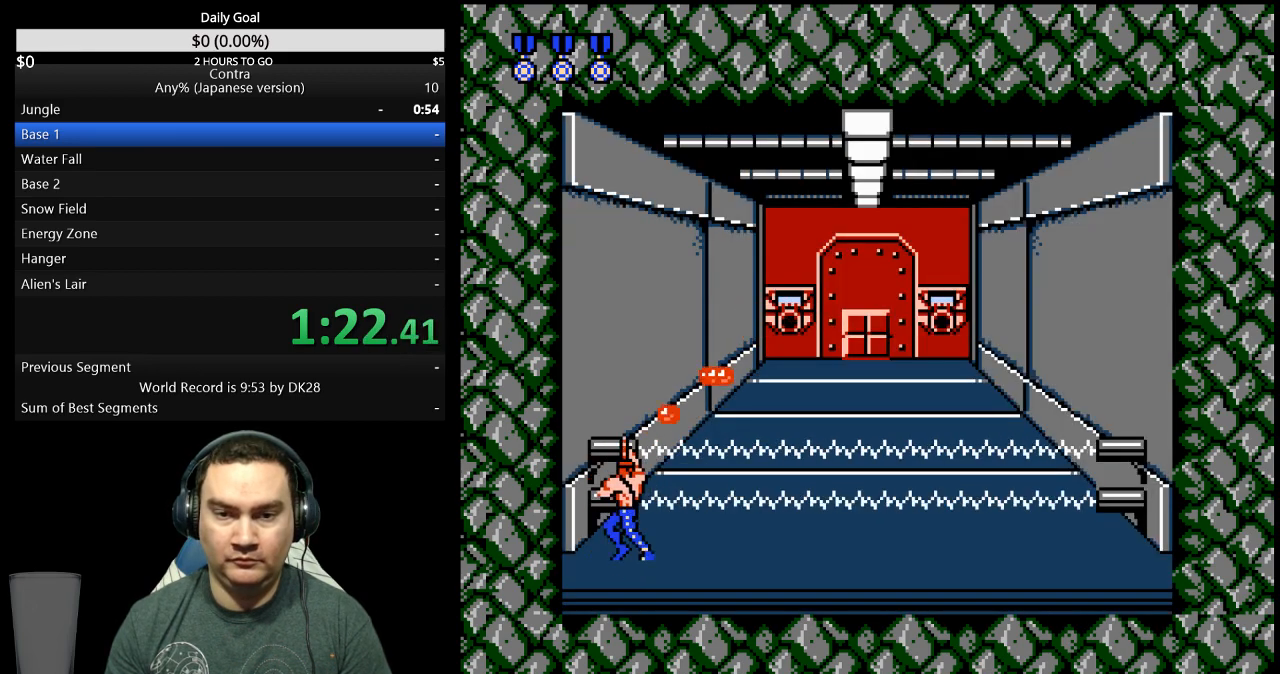
{"buttons": ["A", "DPAD_RIGHT"], "events": [[33, "DPAD_LEFT", "up"], [67, "B", "down"], [133, "DPAD_RIGHT", "down"], [233, "A", "down"], [233, "B", "up"], [400, "A", "up"], [400, "B", "down"], [467, "A", "down"], [467, "B", "up"]]}
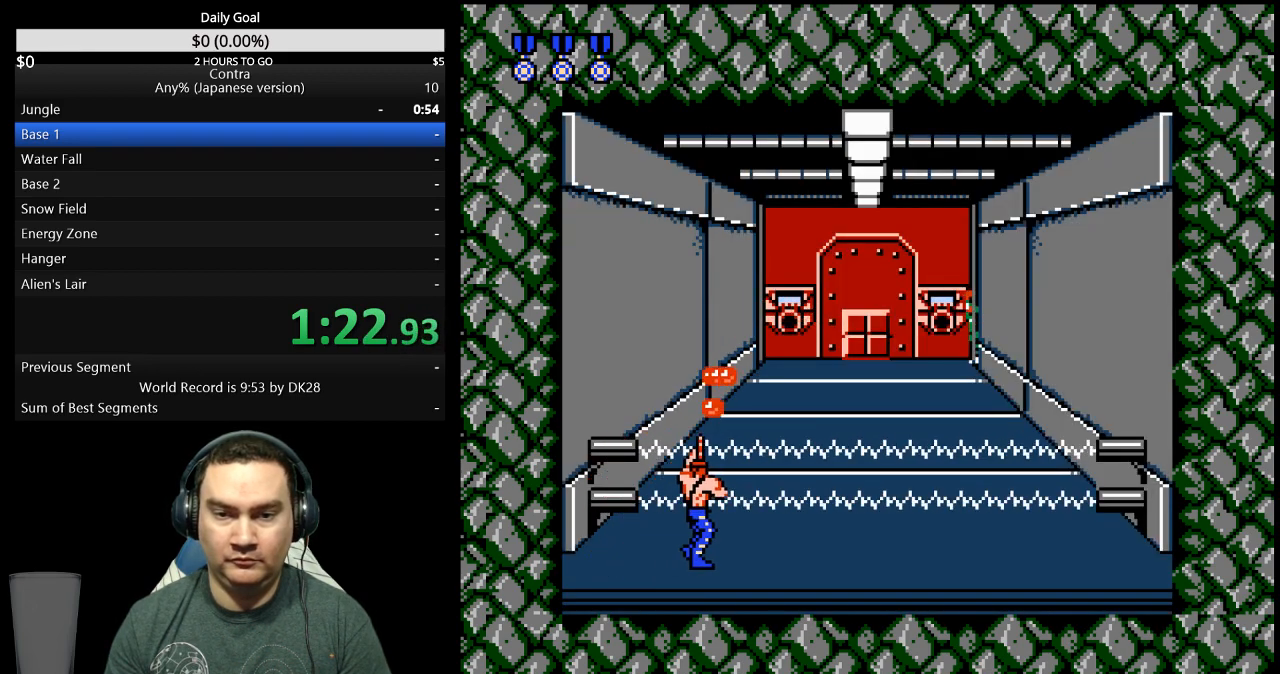
{"buttons": ["DPAD_RIGHT"], "events": [[133, "A", "up"], [133, "B", "down"], [300, "A", "down"], [300, "B", "up"], [367, "A", "up"], [367, "B", "down"], [433, "A", "down"], [433, "B", "up"], [500, "A", "up"]]}
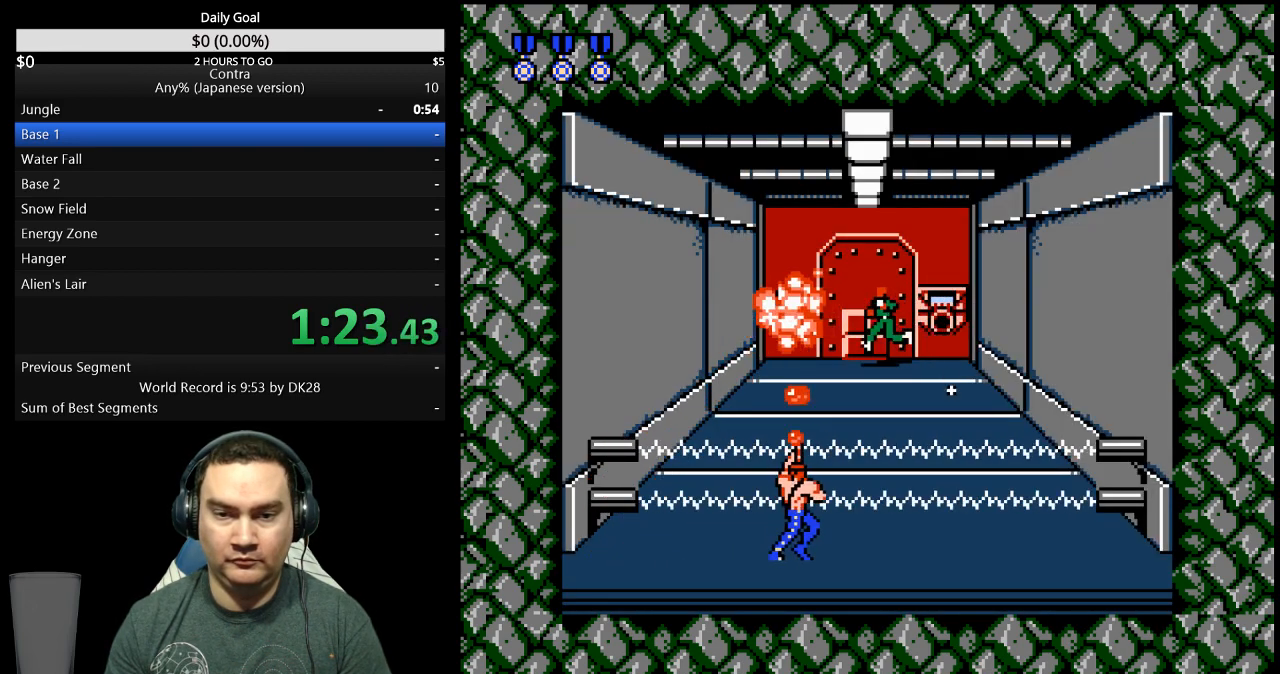
{"buttons": ["DPAD_DOWN"], "events": [[33, "A", "down"], [100, "A", "up"], [100, "B", "down"], [167, "A", "down"], [167, "B", "up"], [333, "DPAD_RIGHT", "up"], [367, "A", "up"], [367, "DPAD_DOWN", "down"]]}
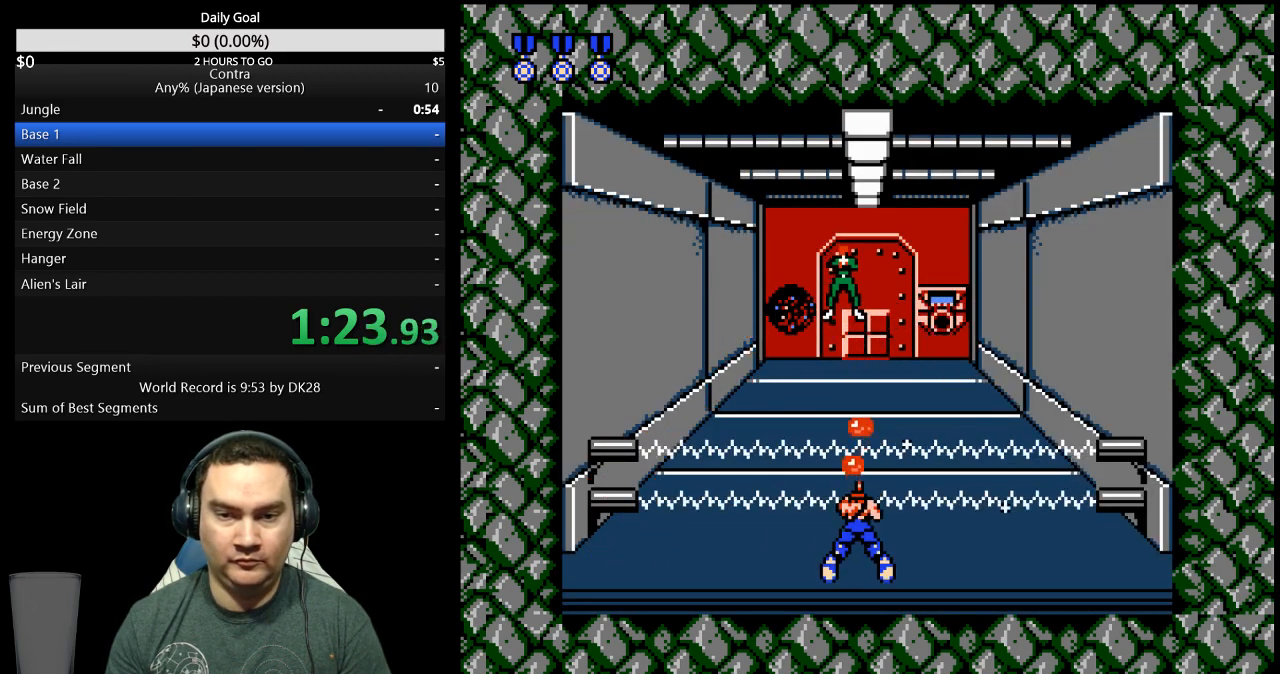
{"buttons": ["DPAD_DOWN"], "events": [[67, "B", "down"], [133, "B", "up"], [200, "B", "down"], [267, "B", "up"], [433, "B", "down"], [500, "B", "up"]]}
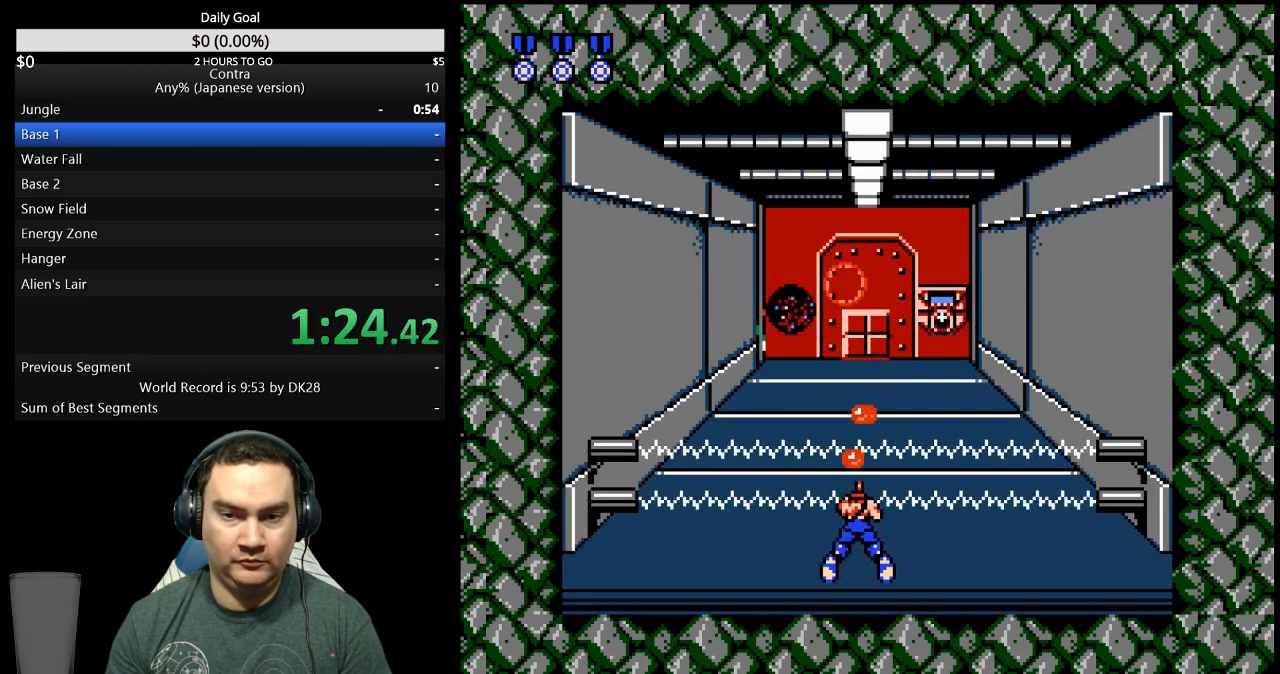
{"buttons": ["B", "DPAD_DOWN"]}
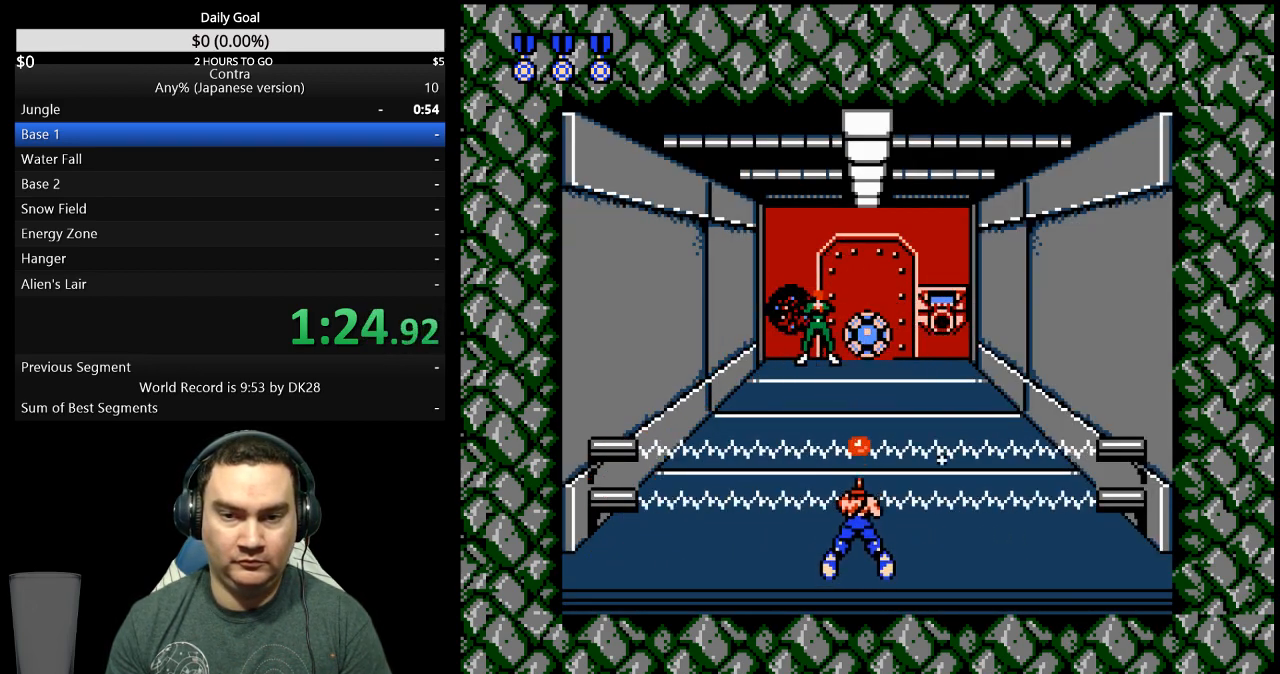
{"buttons": ["B", "DPAD_DOWN"], "events": [[67, "B", "up"], [233, "B", "down"], [300, "B", "up"], [467, "B", "down"]]}